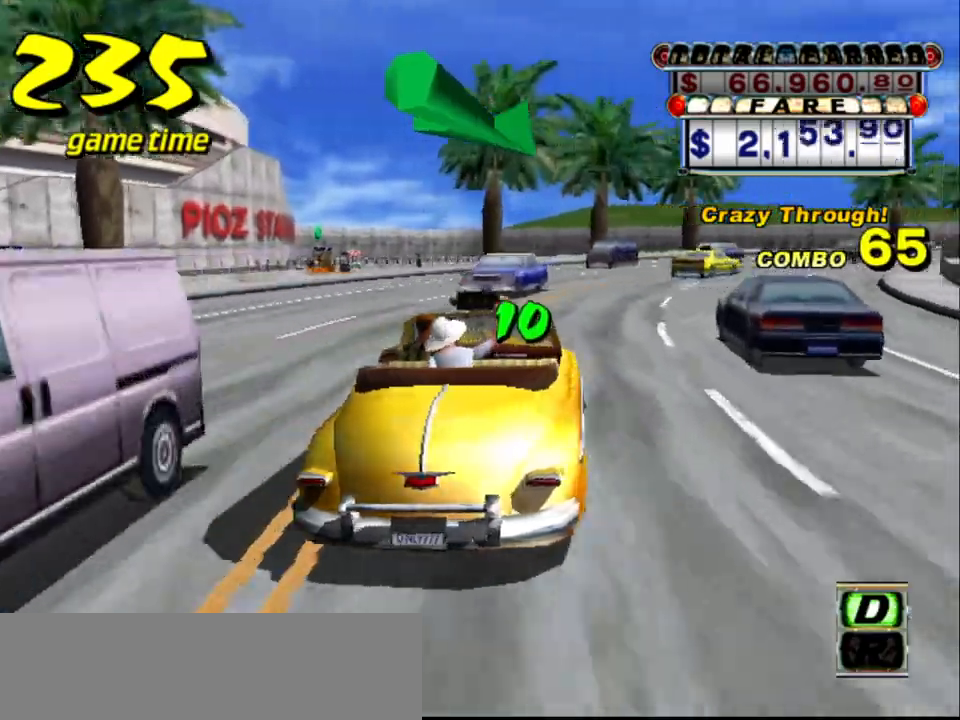
Gameplay with keyboard; each line is a JSON object with the keys held at the frame after it. "events" lists presses ("down") and releases ("up") of "a", "down", "left", "return", "right", "s", "space", "tab" and "up" between this image and that frame as [ms after this image, input, new state], when the widget could be followed in between. No other keys are recorded. Mouse input is not recorded.
{"keys": ["right", "up"], "events": [[350, "up", "up"], [400, "right", "down"], [400, "up", "down"]]}
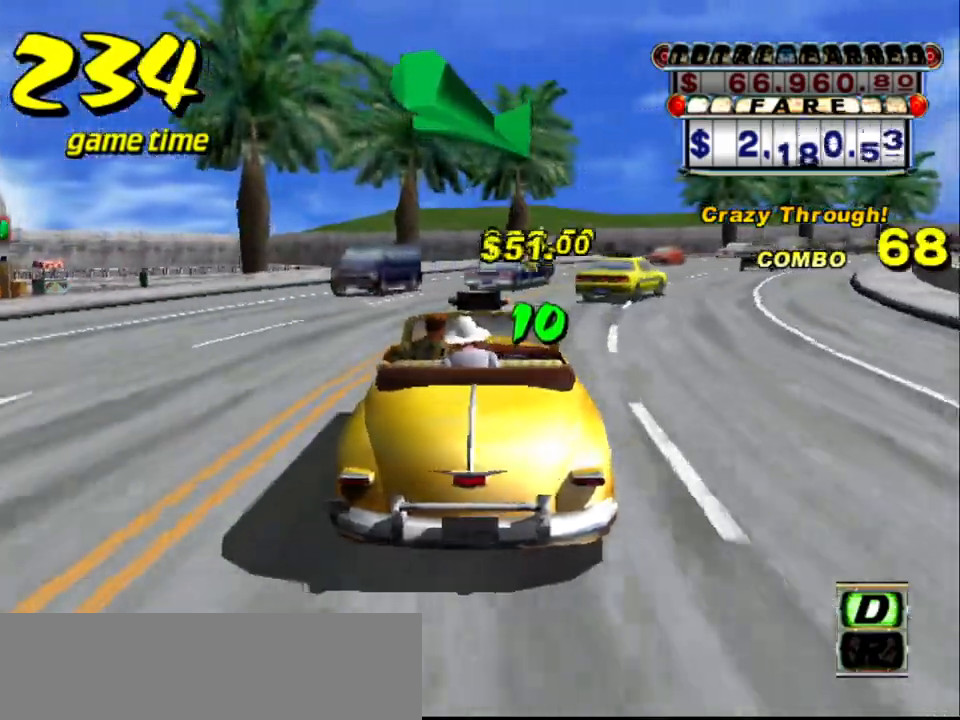
{"keys": ["up"], "events": [[267, "right", "up"], [417, "left", "down"], [500, "left", "up"]]}
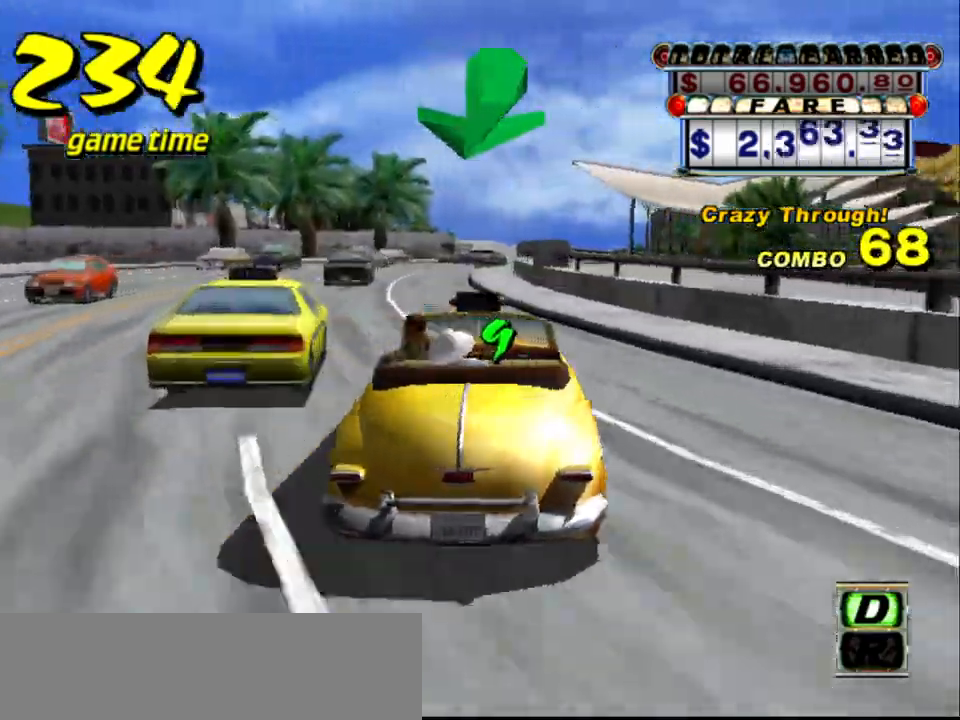
{"keys": ["s", "up"], "events": [[50, "up", "up"], [150, "a", "down"], [284, "a", "up"], [384, "s", "down"], [417, "up", "down"]]}
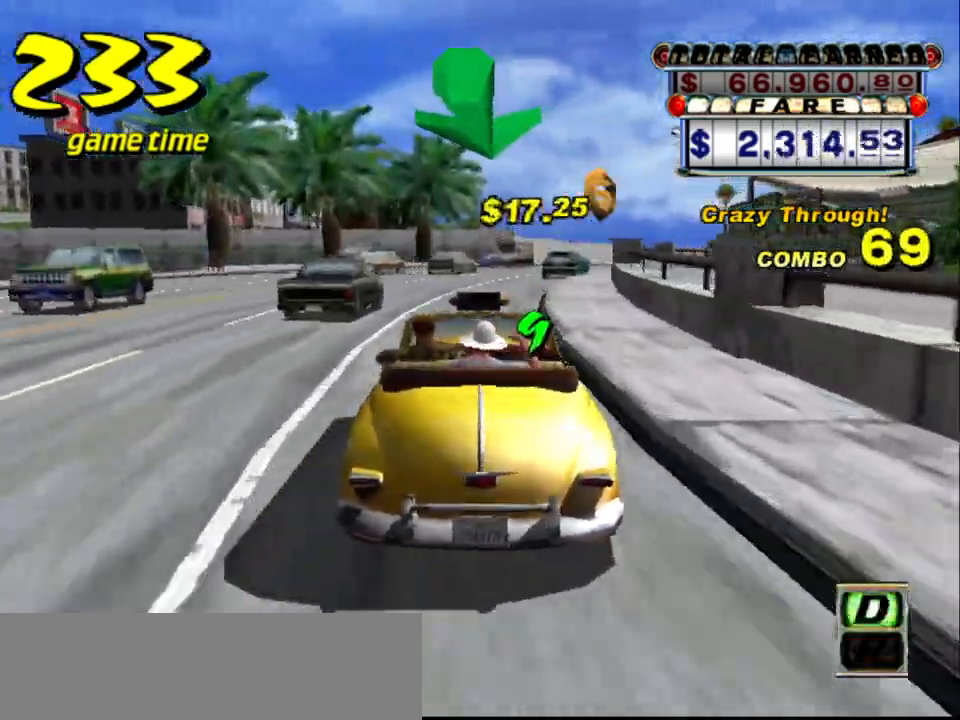
{"keys": ["right", "up"], "events": [[67, "s", "up"], [450, "right", "down"]]}
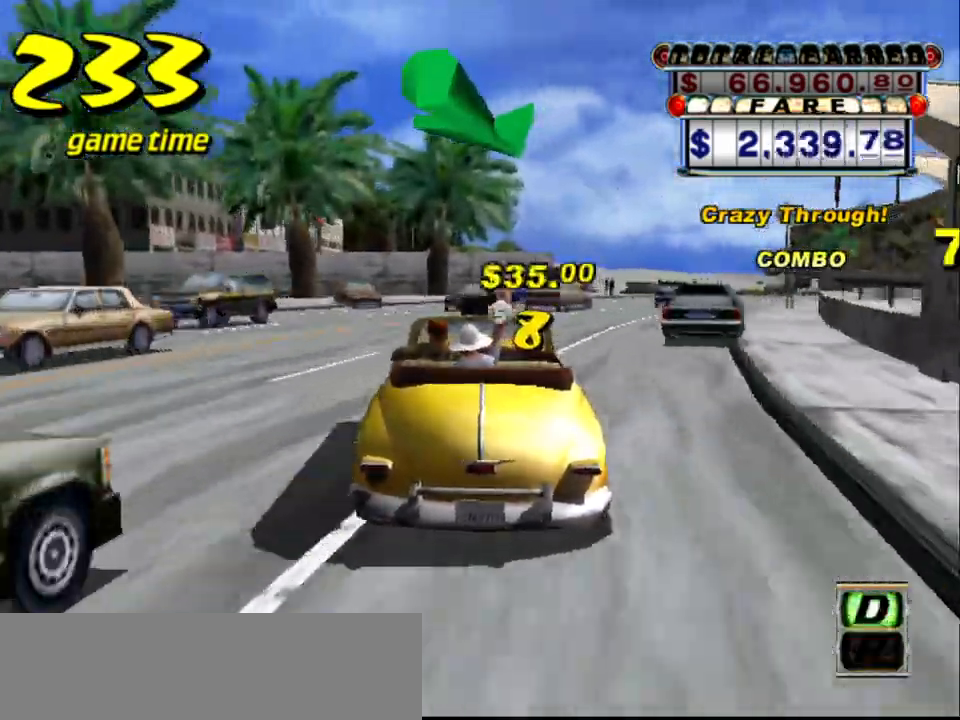
{"keys": ["right", "up"], "events": []}
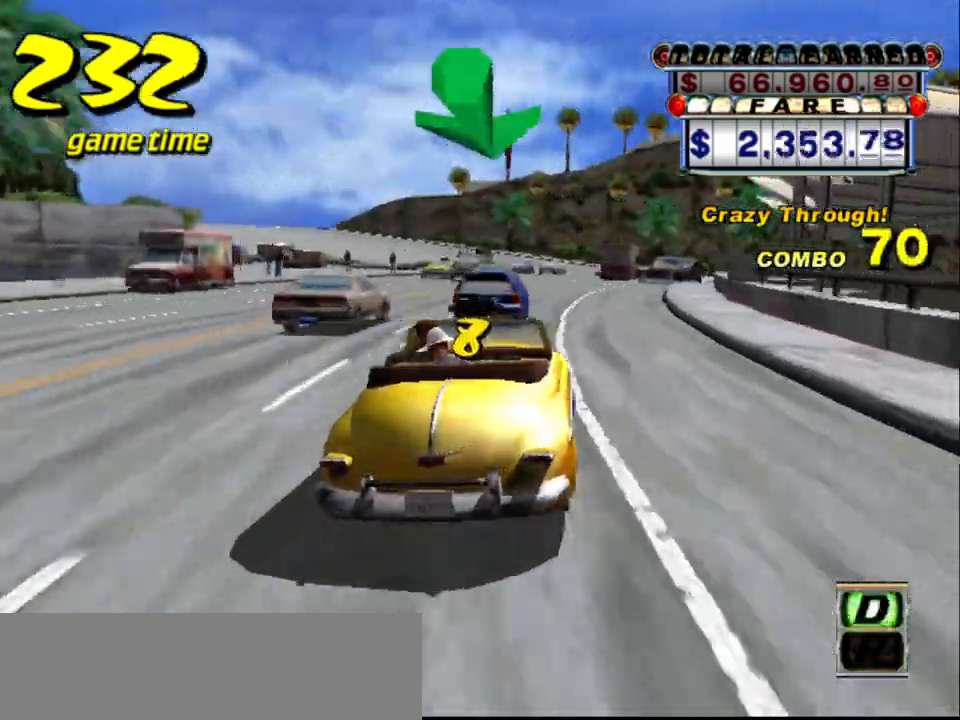
{"keys": [], "events": [[50, "right", "up"], [100, "left", "down"], [284, "left", "up"], [384, "up", "up"]]}
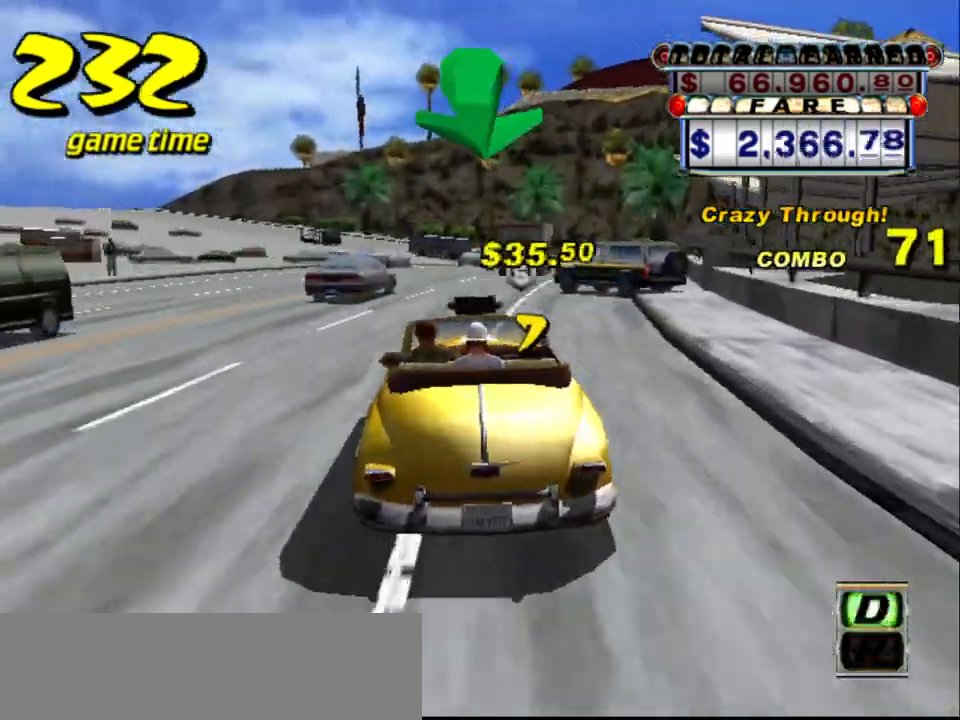
{"keys": [], "events": [[117, "right", "down"], [217, "right", "up"], [400, "left", "down"], [434, "left", "up"]]}
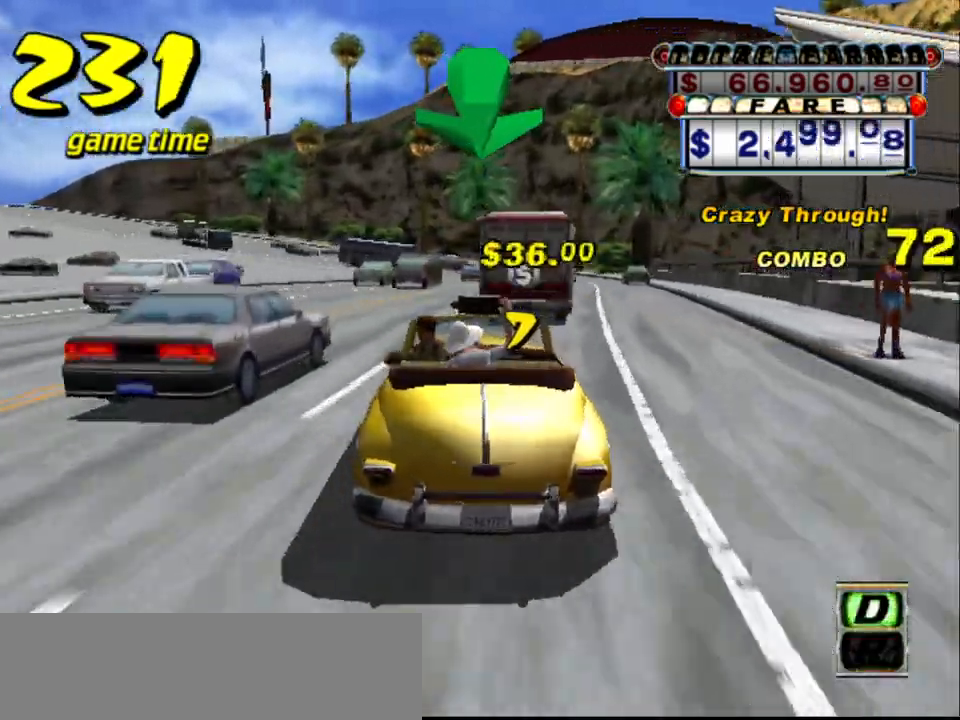
{"keys": ["a", "left"], "events": [[34, "right", "down"], [134, "right", "up"], [234, "left", "down"], [284, "left", "up"], [450, "a", "down"], [450, "left", "down"]]}
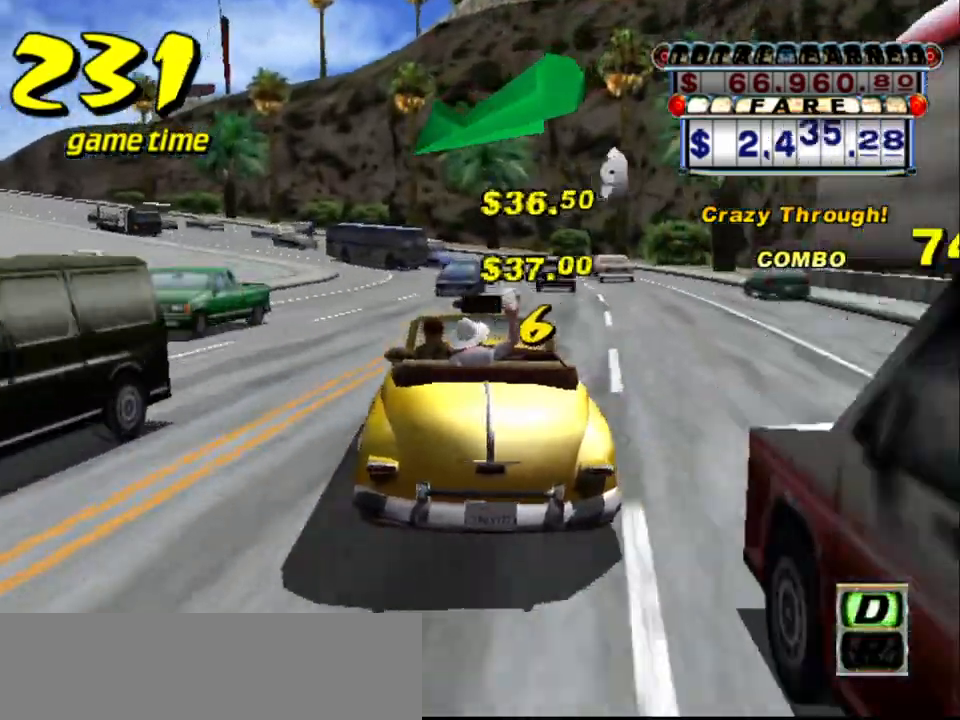
{"keys": ["up"], "events": [[50, "a", "up"], [200, "s", "down"], [234, "up", "down"], [334, "left", "up"], [384, "s", "up"]]}
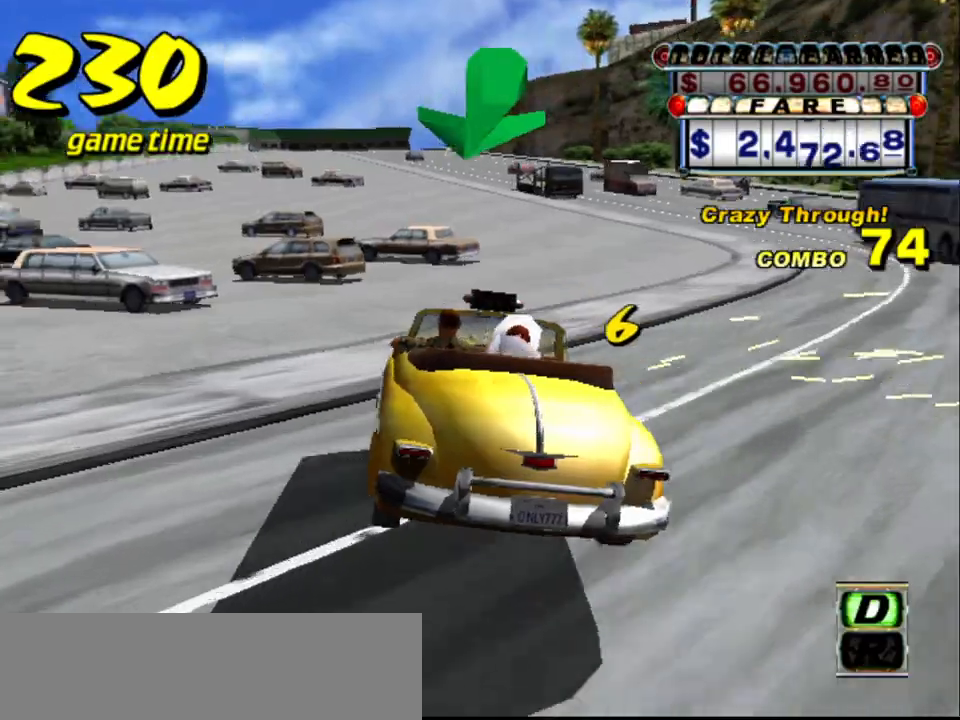
{"keys": ["s", "up"], "events": [[84, "right", "down"], [117, "up", "up"], [167, "a", "down"], [250, "a", "up"], [250, "right", "up"], [350, "s", "down"], [400, "up", "down"]]}
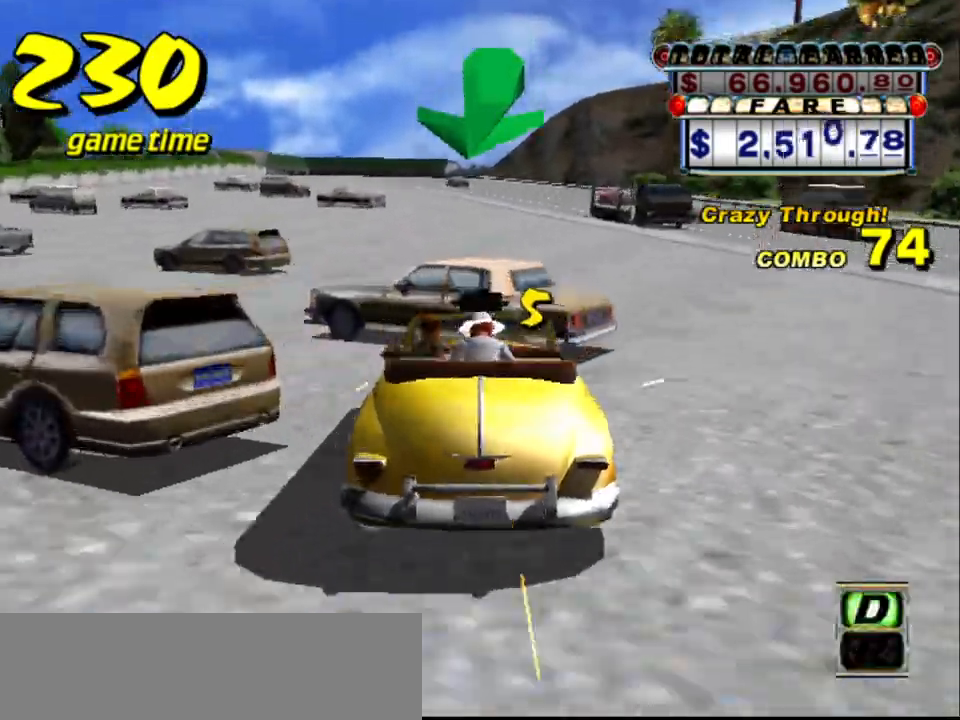
{"keys": ["s", "up"], "events": [[134, "s", "up"], [134, "up", "up"], [184, "a", "down"], [267, "a", "up"], [367, "s", "down"], [400, "up", "down"]]}
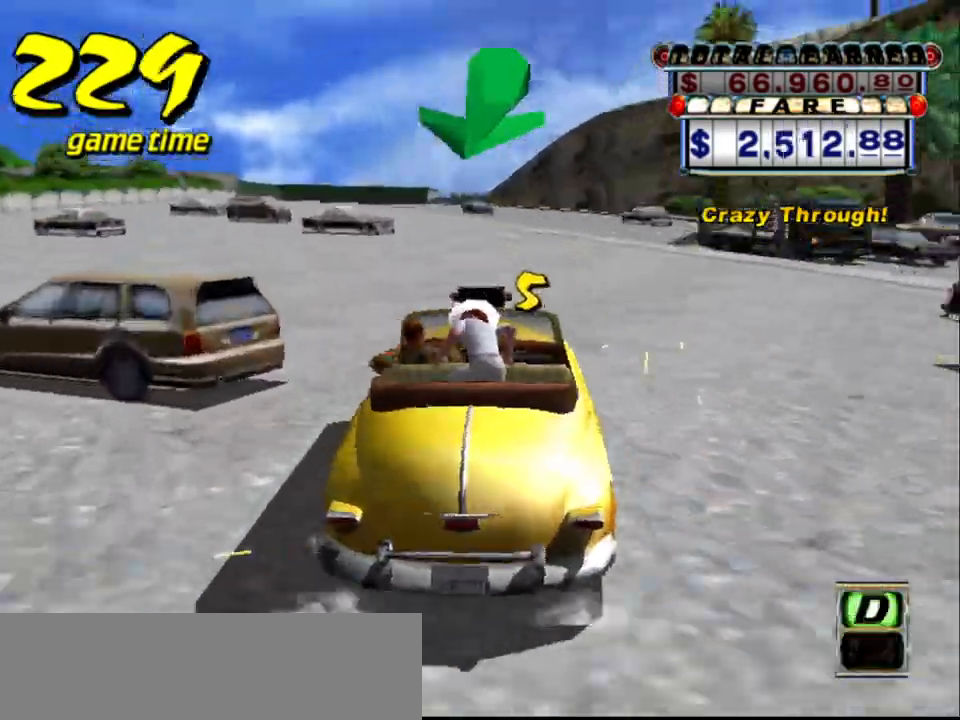
{"keys": ["left", "up"], "events": [[200, "s", "up"], [284, "left", "down"]]}
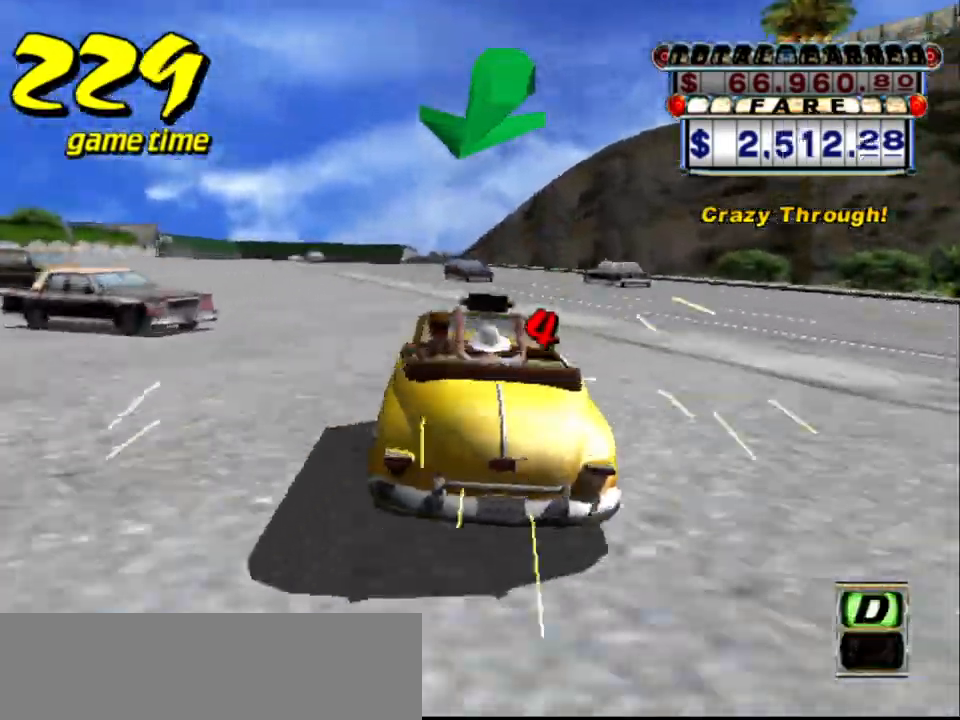
{"keys": ["left", "up"], "events": [[17, "left", "up"], [200, "left", "down"], [300, "left", "up"], [500, "left", "down"]]}
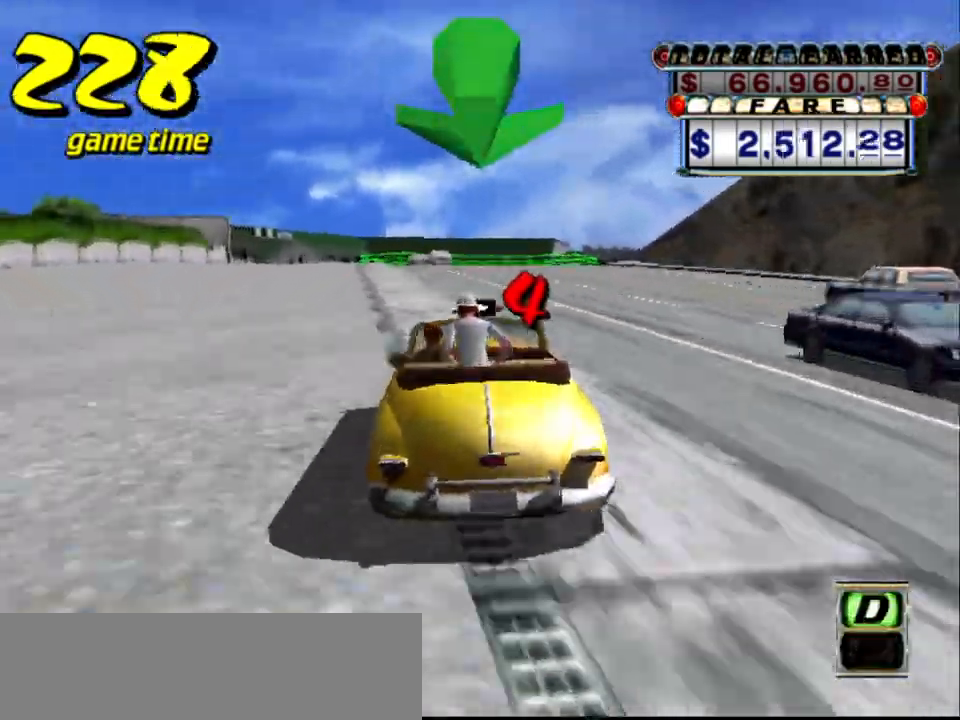
{"keys": ["up"], "events": [[84, "left", "up"]]}
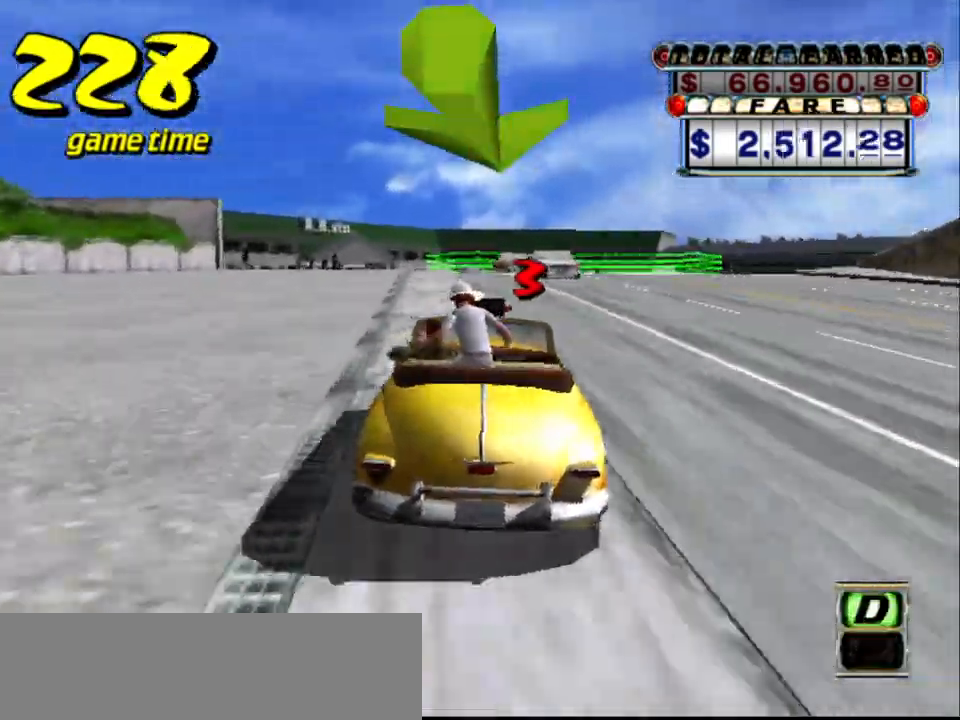
{"keys": [], "events": [[50, "left", "down"], [100, "left", "up"], [350, "up", "up"]]}
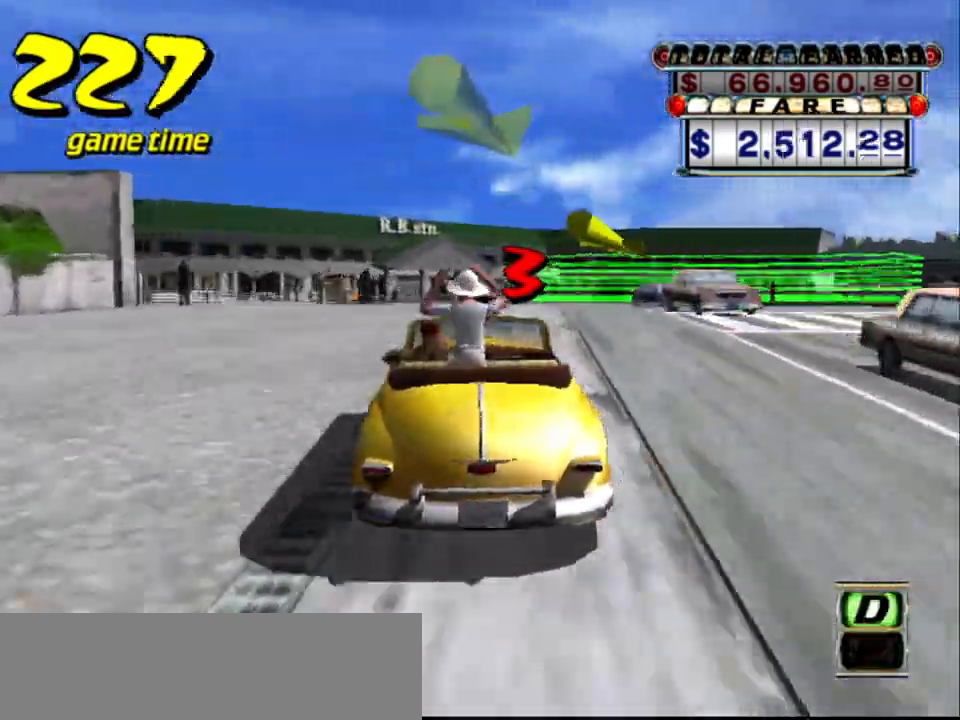
{"keys": ["a", "right", "s"], "events": [[350, "right", "down"], [400, "a", "down"], [400, "s", "down"]]}
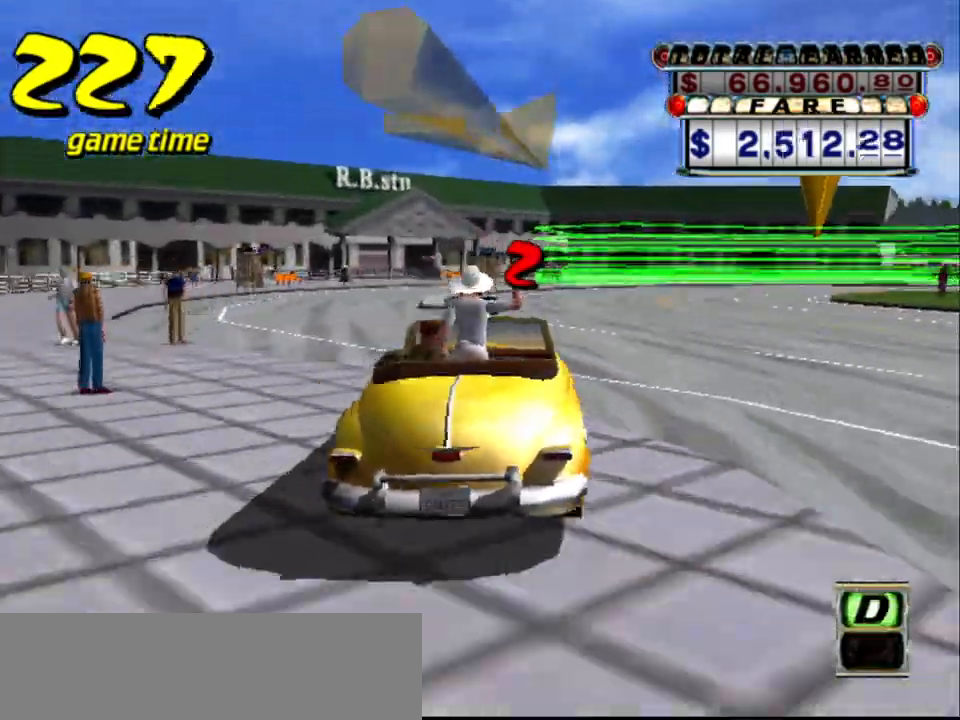
{"keys": ["a", "down", "s"], "events": [[184, "down", "down"], [184, "right", "up"], [400, "right", "down"], [500, "right", "up"]]}
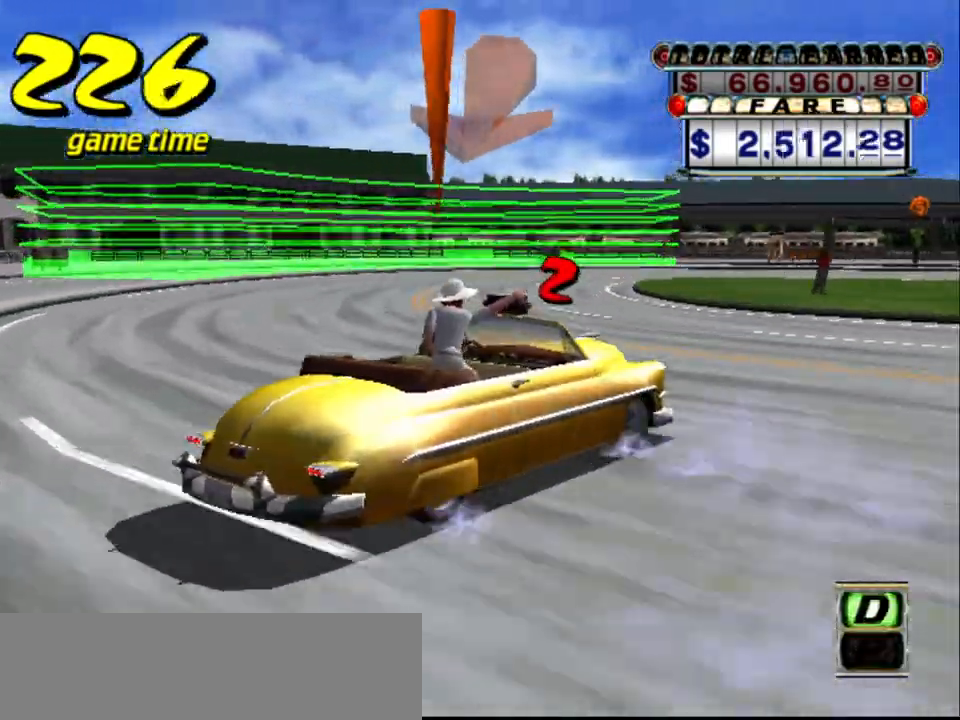
{"keys": ["a", "down", "s"], "events": [[334, "right", "down"], [434, "right", "up"]]}
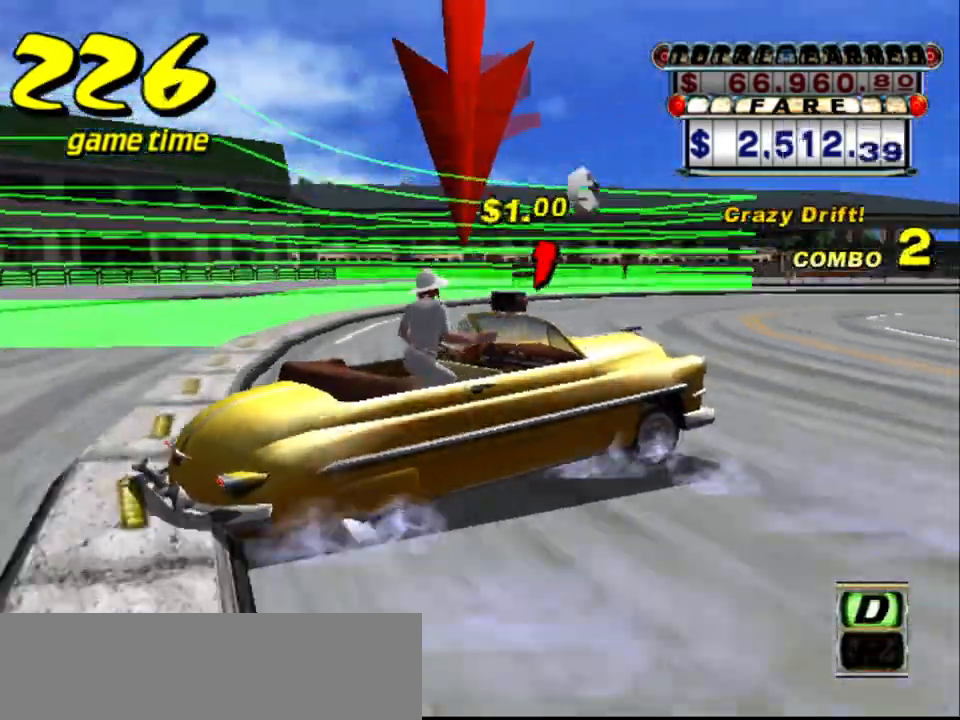
{"keys": ["a", "down", "right", "s"], "events": [[67, "right", "down"], [117, "right", "up"], [250, "right", "down"]]}
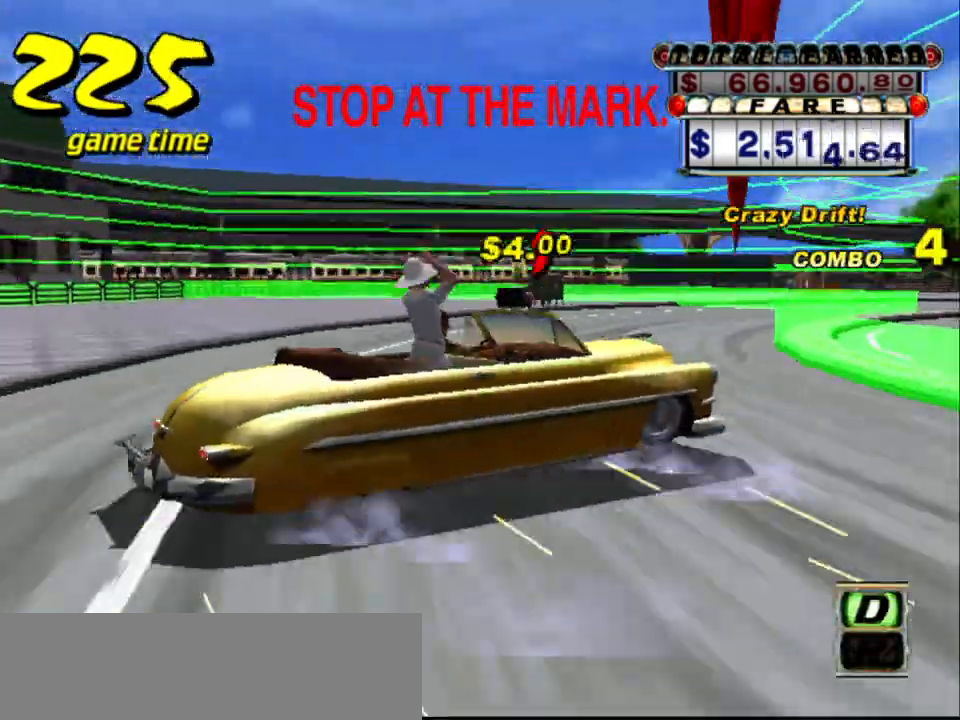
{"keys": ["a", "down"], "events": [[134, "s", "up"], [184, "a", "up"], [184, "right", "up"], [184, "s", "down"], [284, "a", "down"], [284, "up", "down"], [317, "s", "up"], [400, "up", "up"]]}
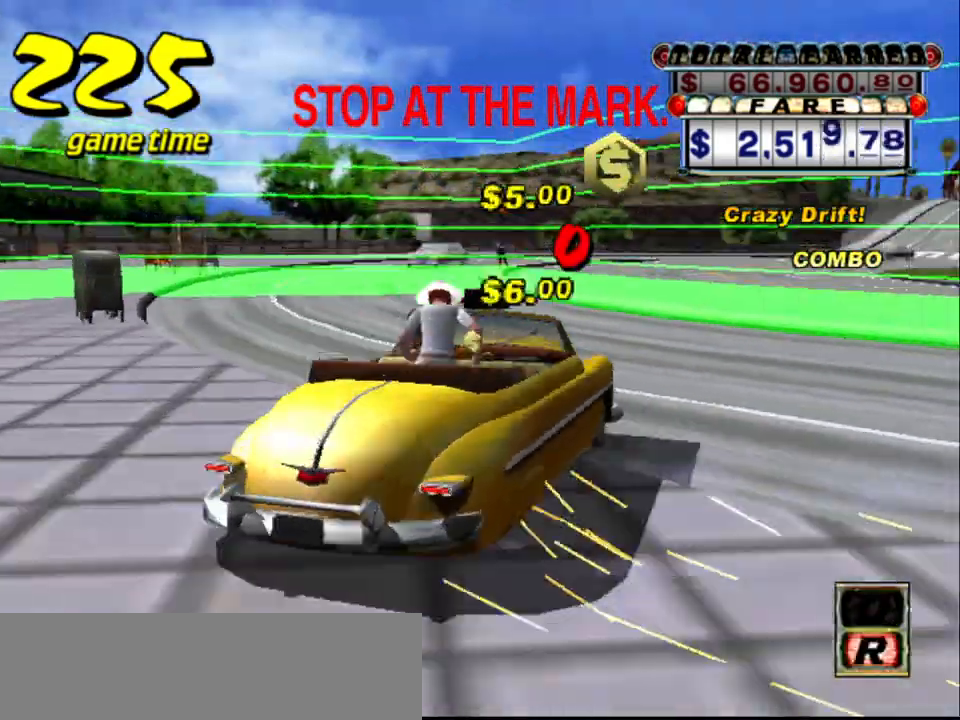
{"keys": ["a", "down"], "events": []}
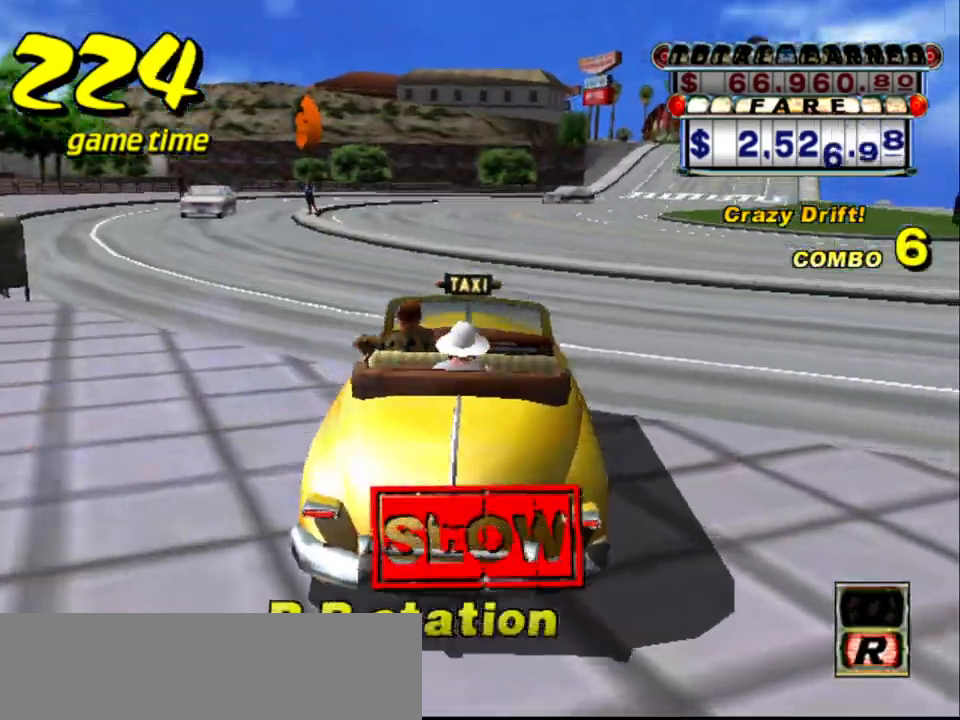
{"keys": [], "events": [[67, "a", "up"], [200, "down", "up"]]}
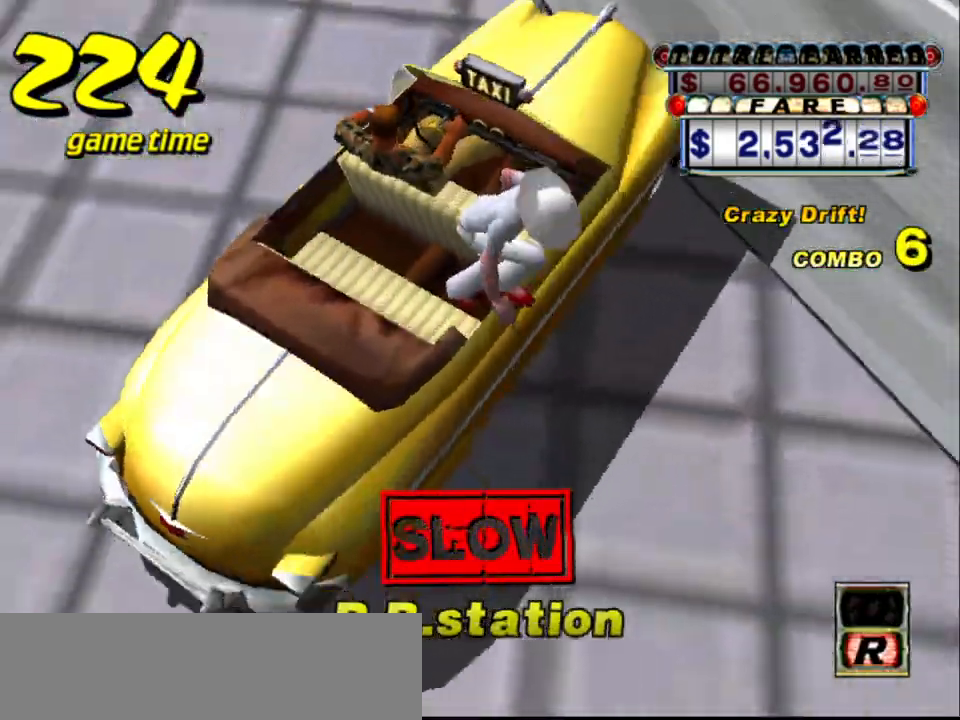
{"keys": [], "events": []}
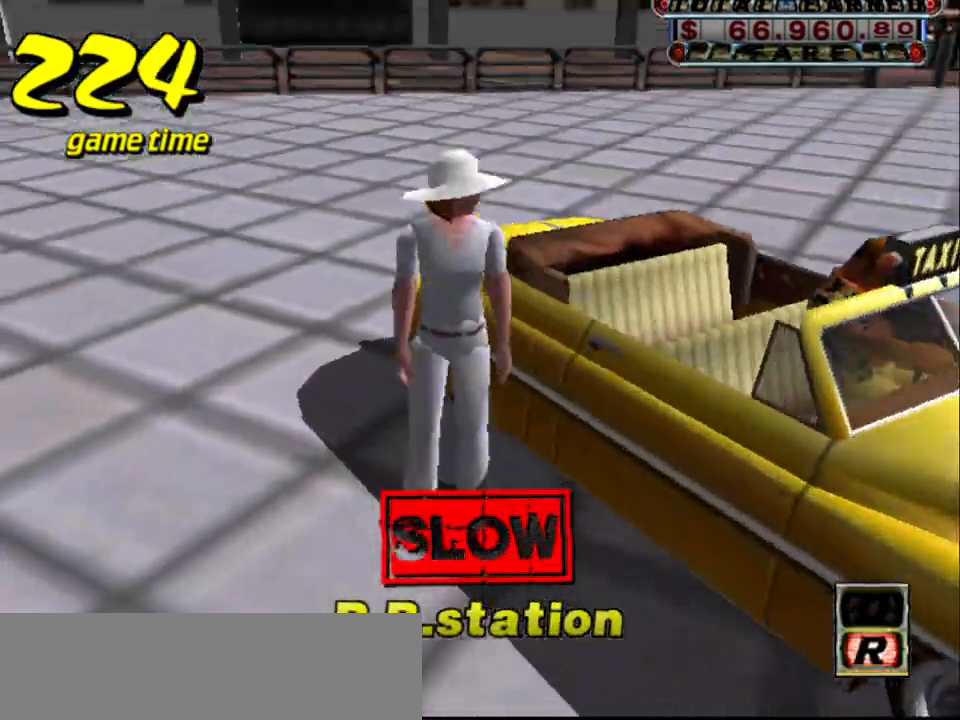
{"keys": ["s", "up"], "events": [[384, "s", "down"], [467, "up", "down"]]}
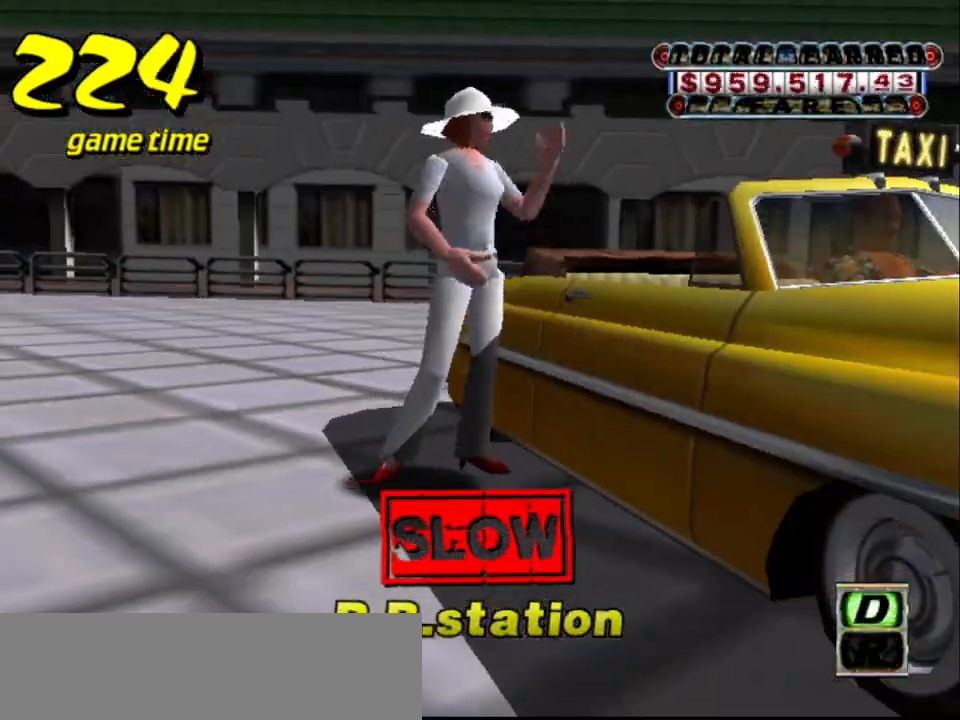
{"keys": ["up"], "events": [[67, "s", "up"]]}
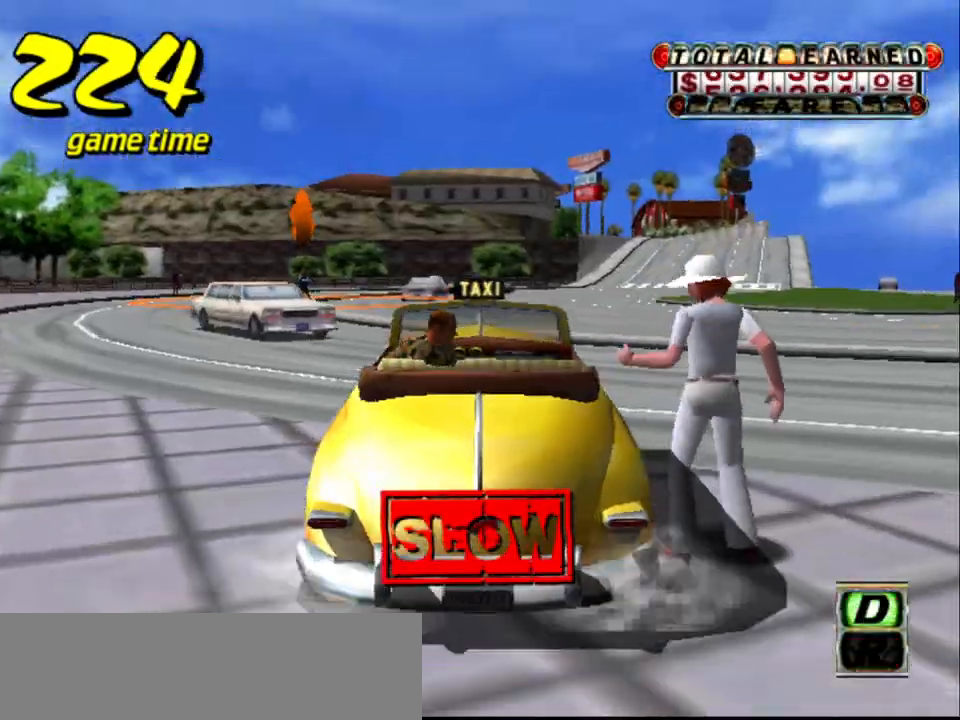
{"keys": ["up"], "events": [[84, "right", "down"], [317, "right", "up"]]}
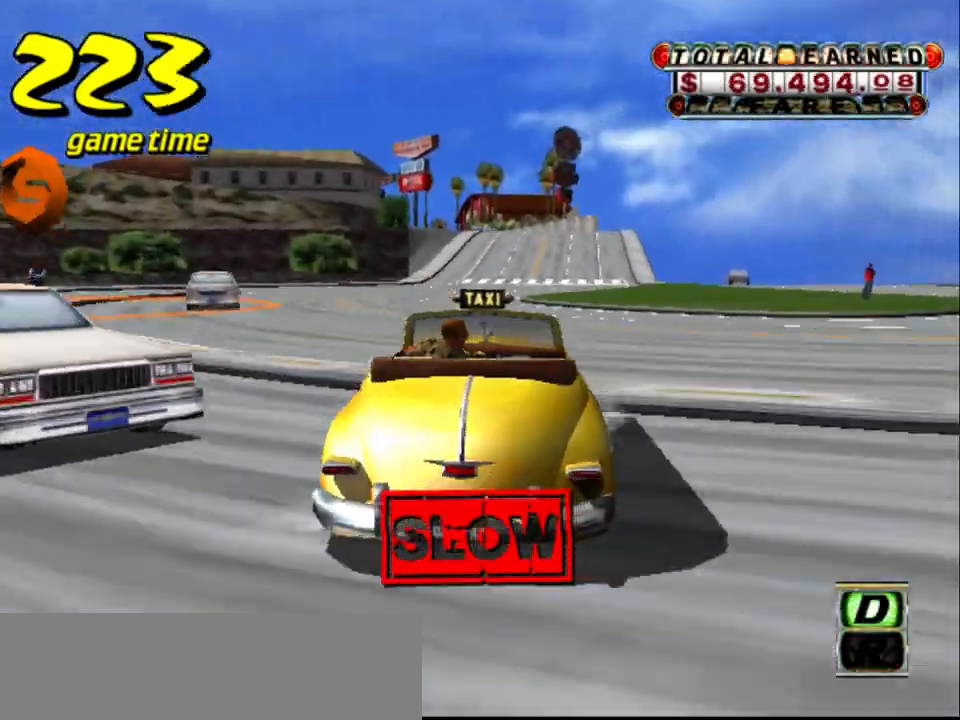
{"keys": ["a"], "events": [[417, "up", "up"], [467, "a", "down"]]}
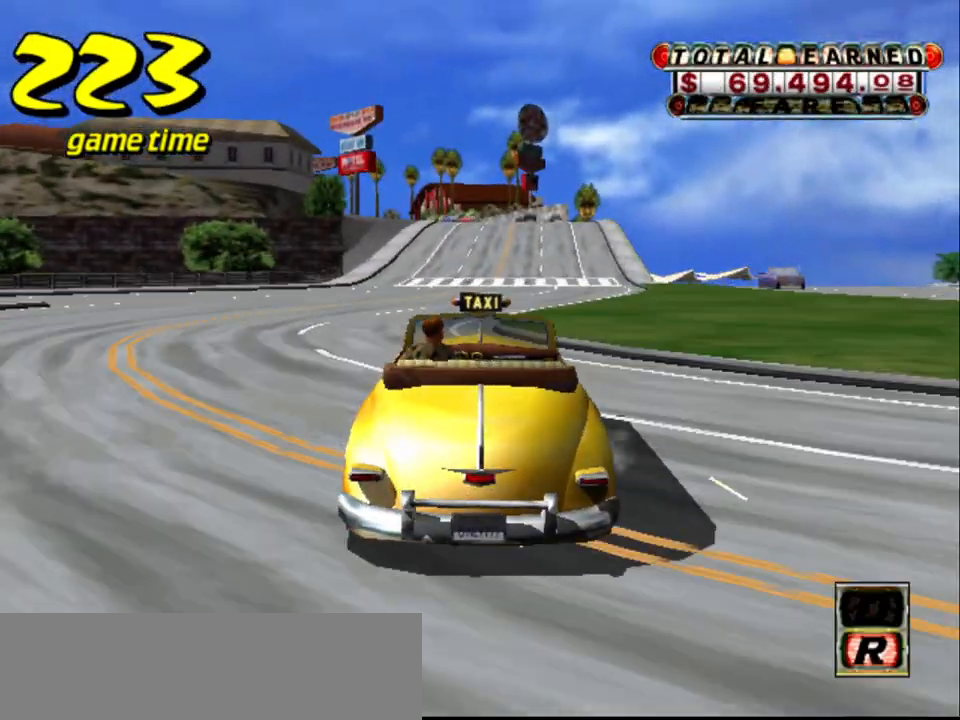
{"keys": ["up"], "events": [[67, "a", "up"], [167, "s", "down"], [217, "up", "down"], [400, "s", "up"]]}
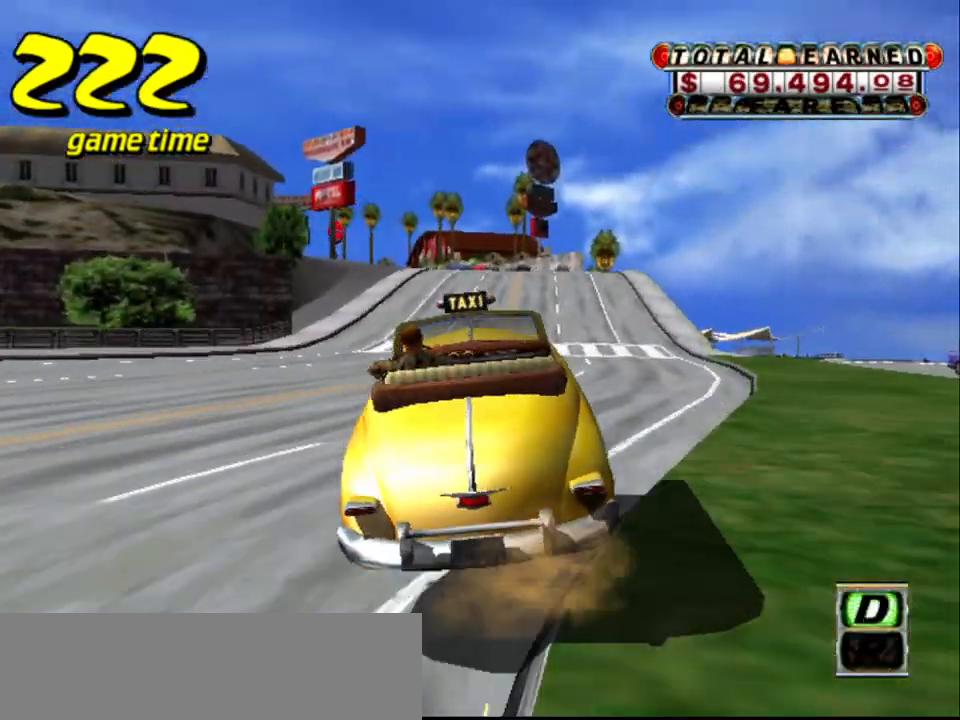
{"keys": [], "events": [[217, "left", "down"], [400, "left", "up"], [500, "up", "up"]]}